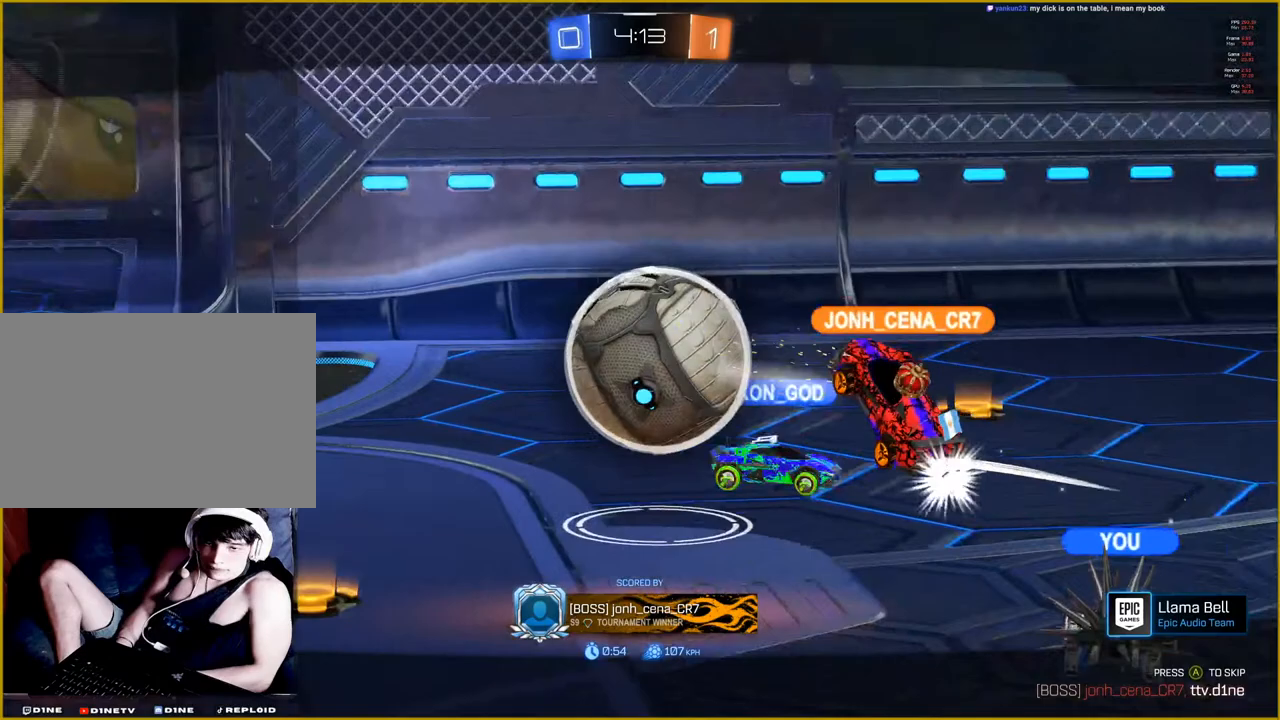
Gameplay with a controller (PlayStation layout); each line is a JSON object with the inputs held at the frame after it. "events" lists button and stick changes between this image and that frame as [ms after this image, input, new state], when the widget could be followed in between.
{"buttons": ["CROSS"], "left_stick": "center", "right_stick": "center", "events": [[467, "CROSS", "down"]]}
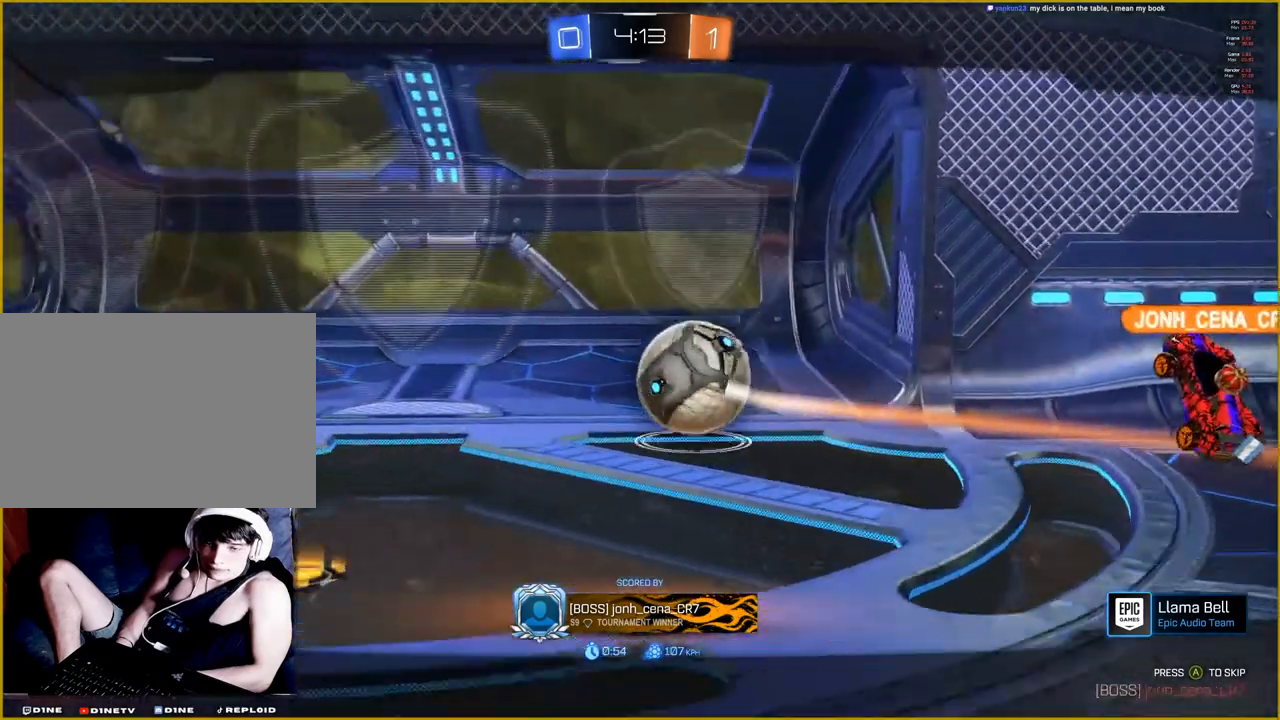
{"buttons": [], "left_stick": "center", "right_stick": "center", "events": [[83, "CROSS", "up"], [217, "CROSS", "down"], [333, "CROSS", "up"]]}
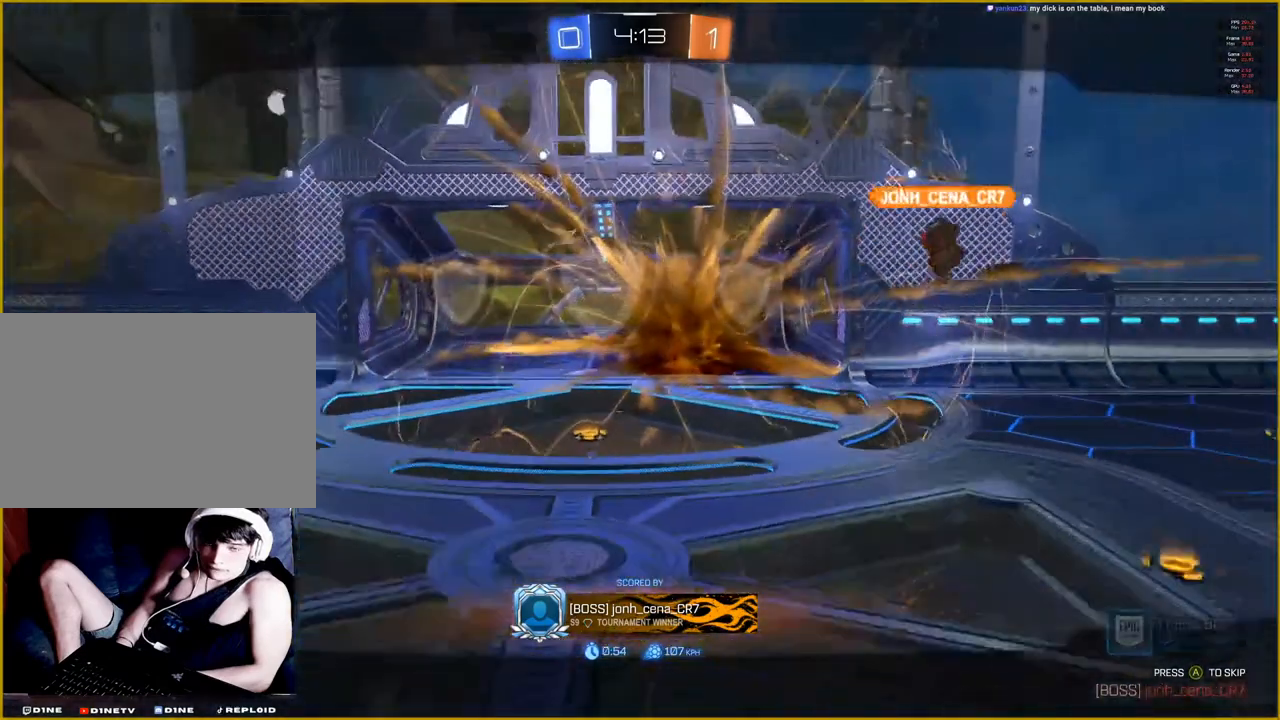
{"buttons": [], "left_stick": "center", "right_stick": "center", "events": []}
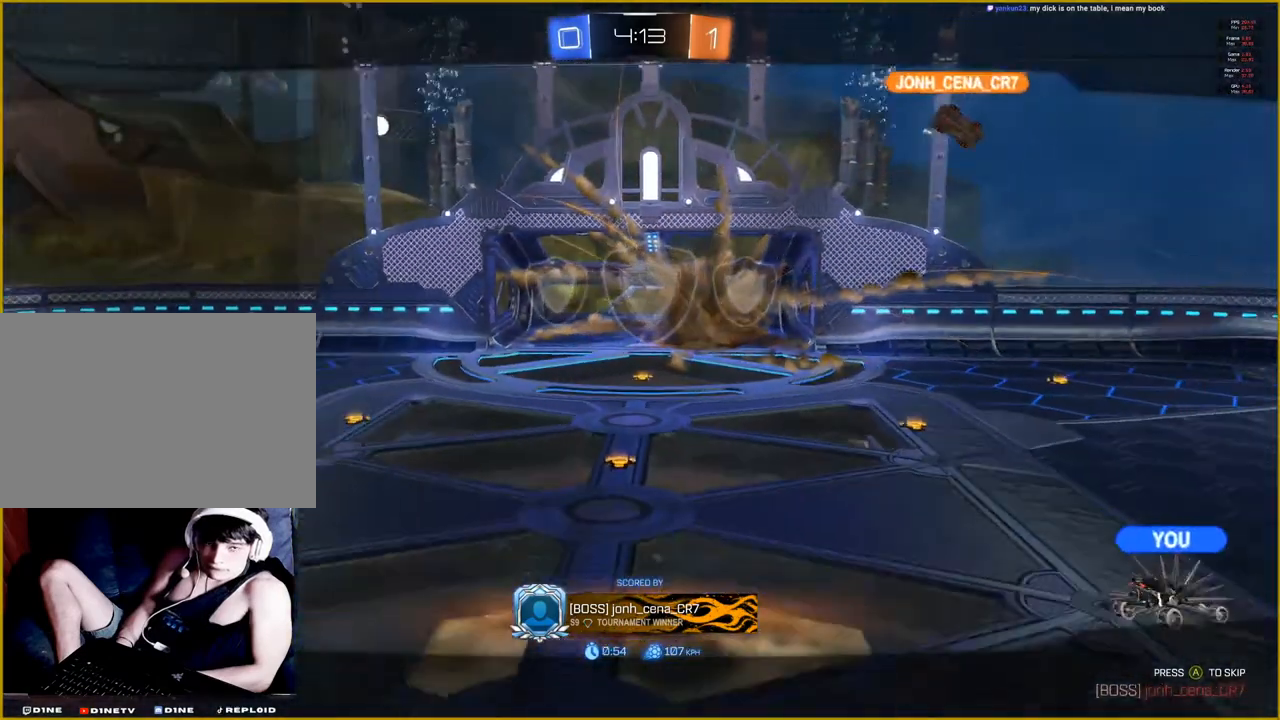
{"buttons": [], "left_stick": "center", "right_stick": "center", "events": []}
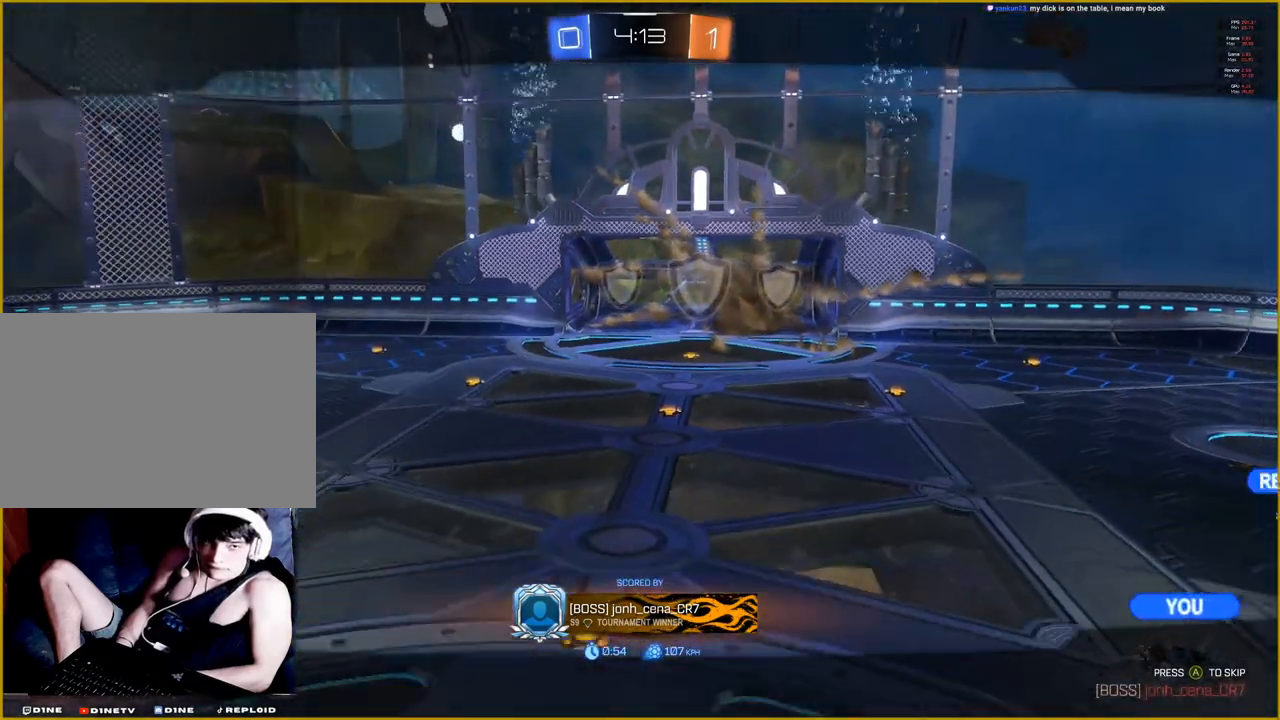
{"buttons": [], "left_stick": "center", "right_stick": "center", "events": []}
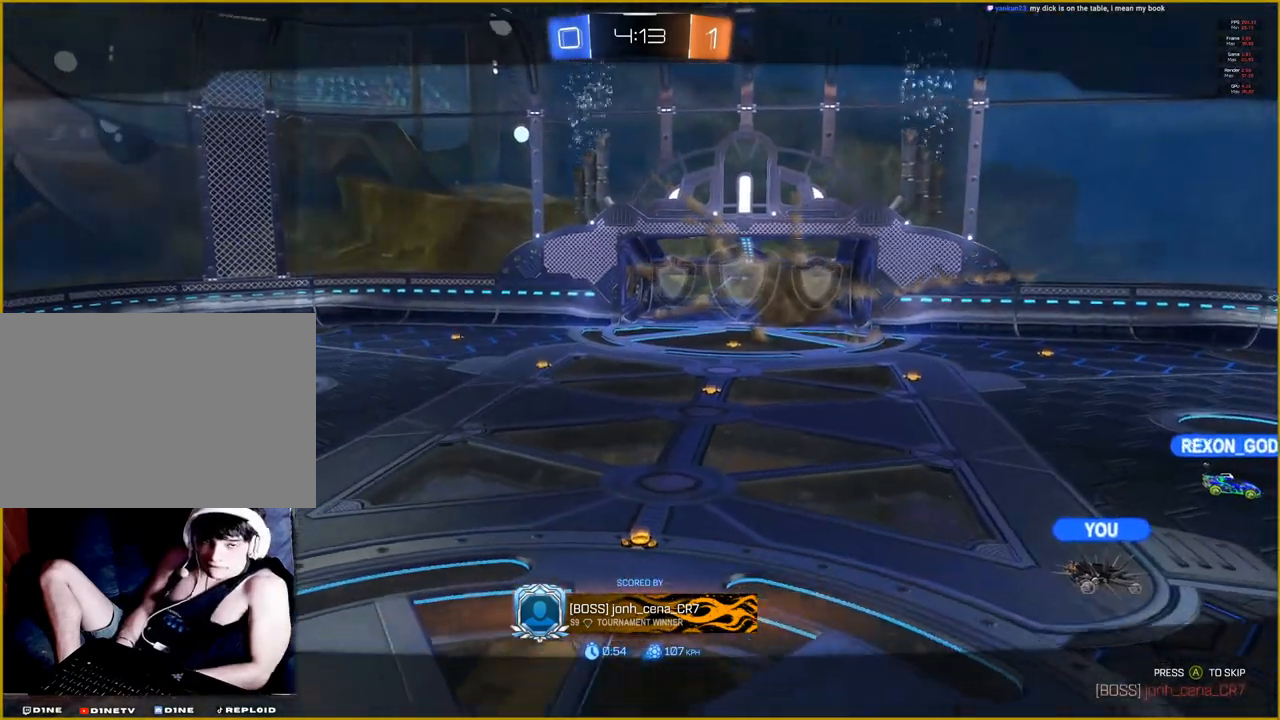
{"buttons": [], "left_stick": "center", "right_stick": "center", "events": []}
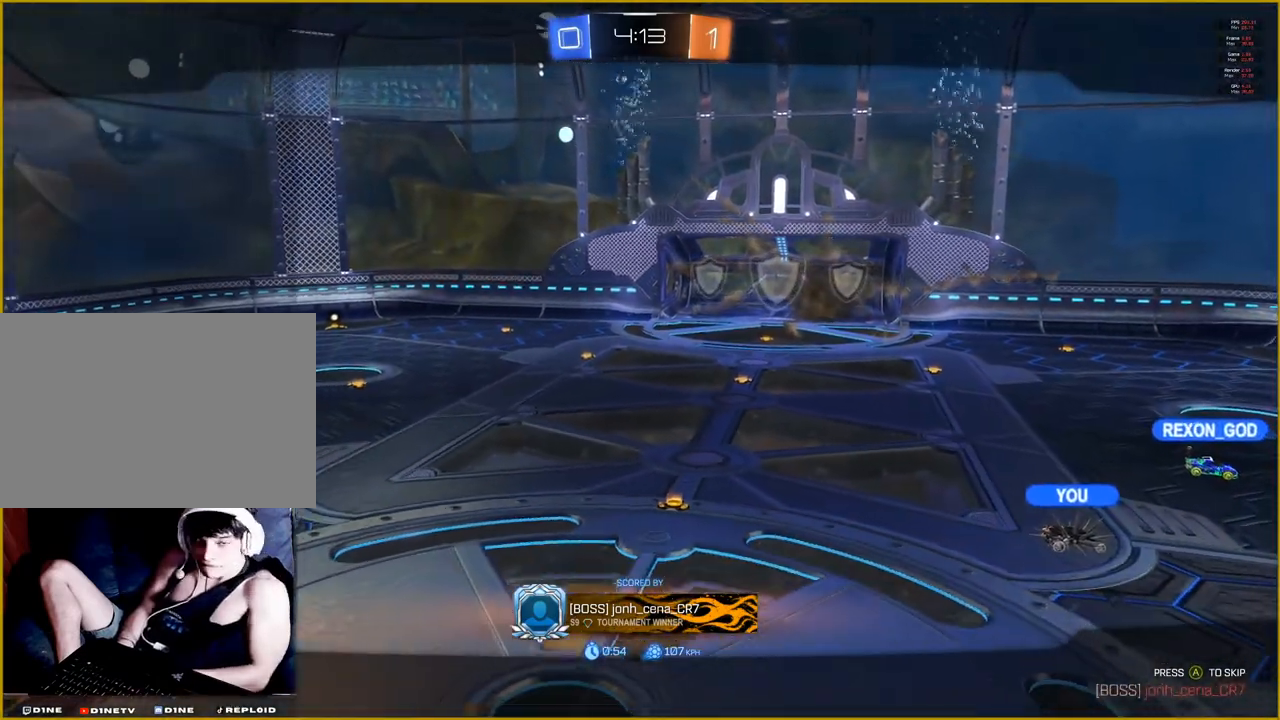
{"buttons": [], "left_stick": "center", "right_stick": "center", "events": []}
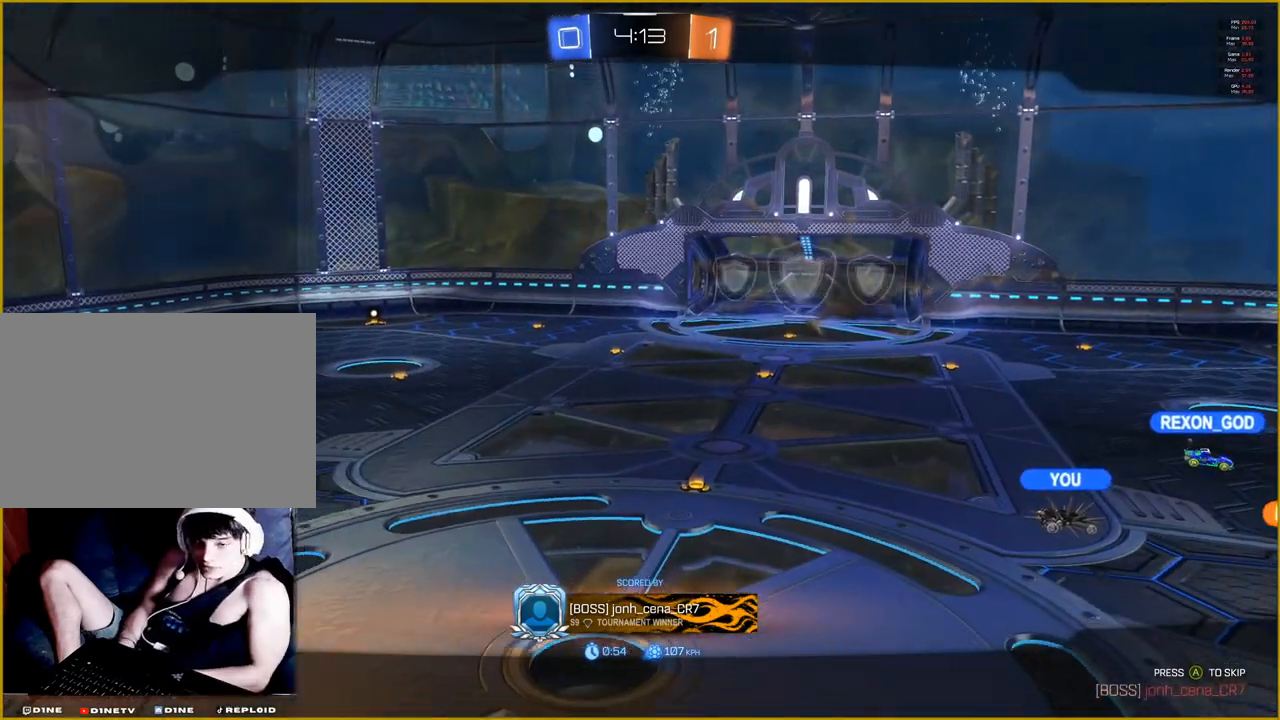
{"buttons": [], "left_stick": "center", "right_stick": "center", "events": []}
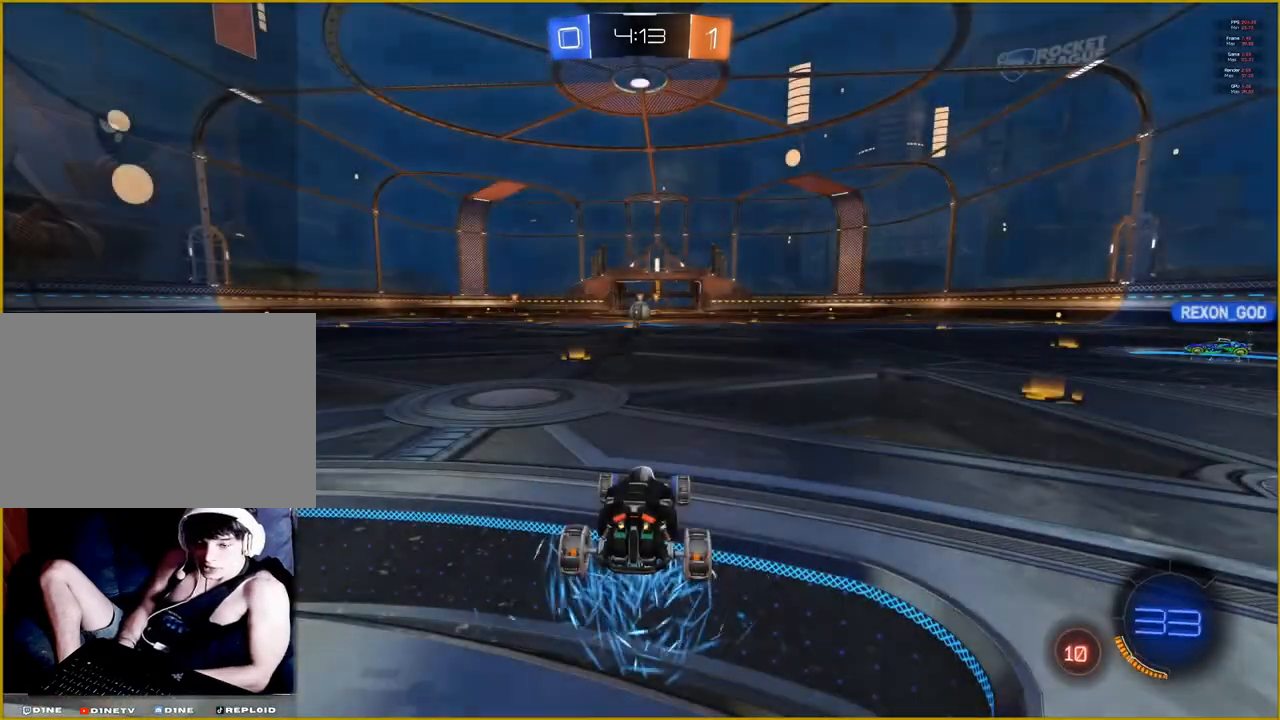
{"buttons": ["R2"], "left_stick": "center", "right_stick": "center", "events": [[400, "R2", "down"]]}
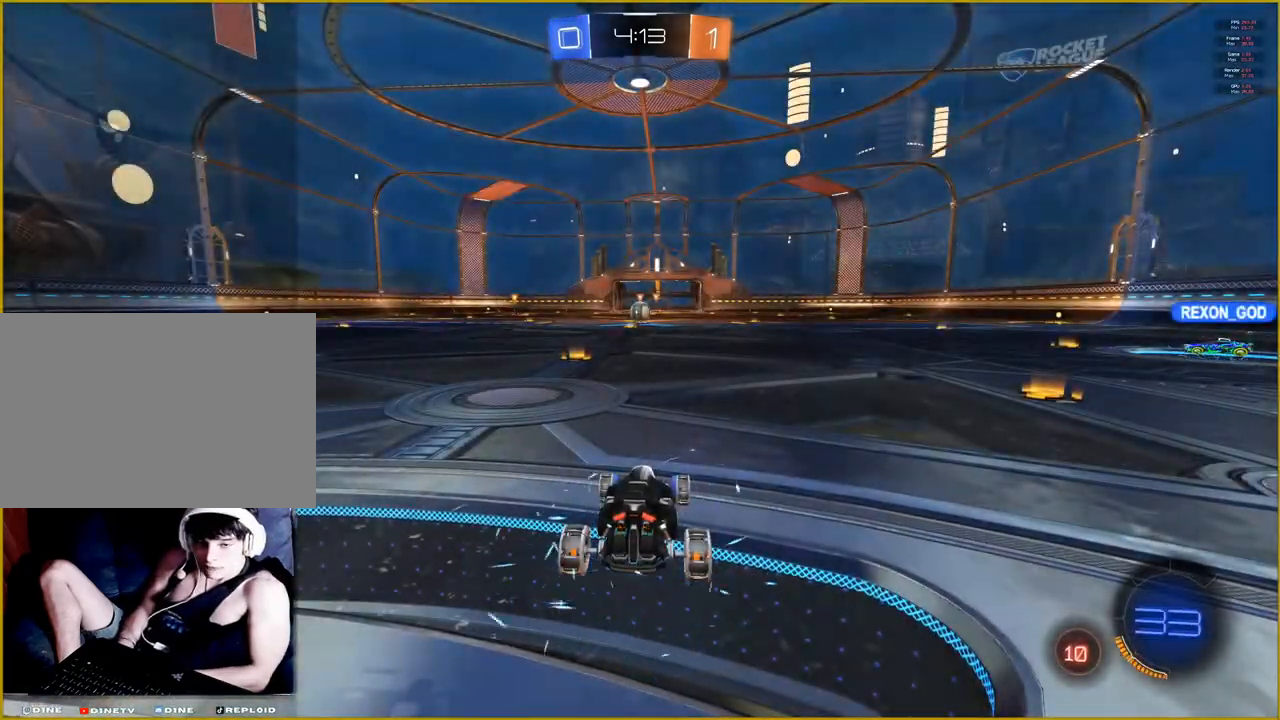
{"buttons": ["R2"], "left_stick": "center", "right_stick": "center", "events": []}
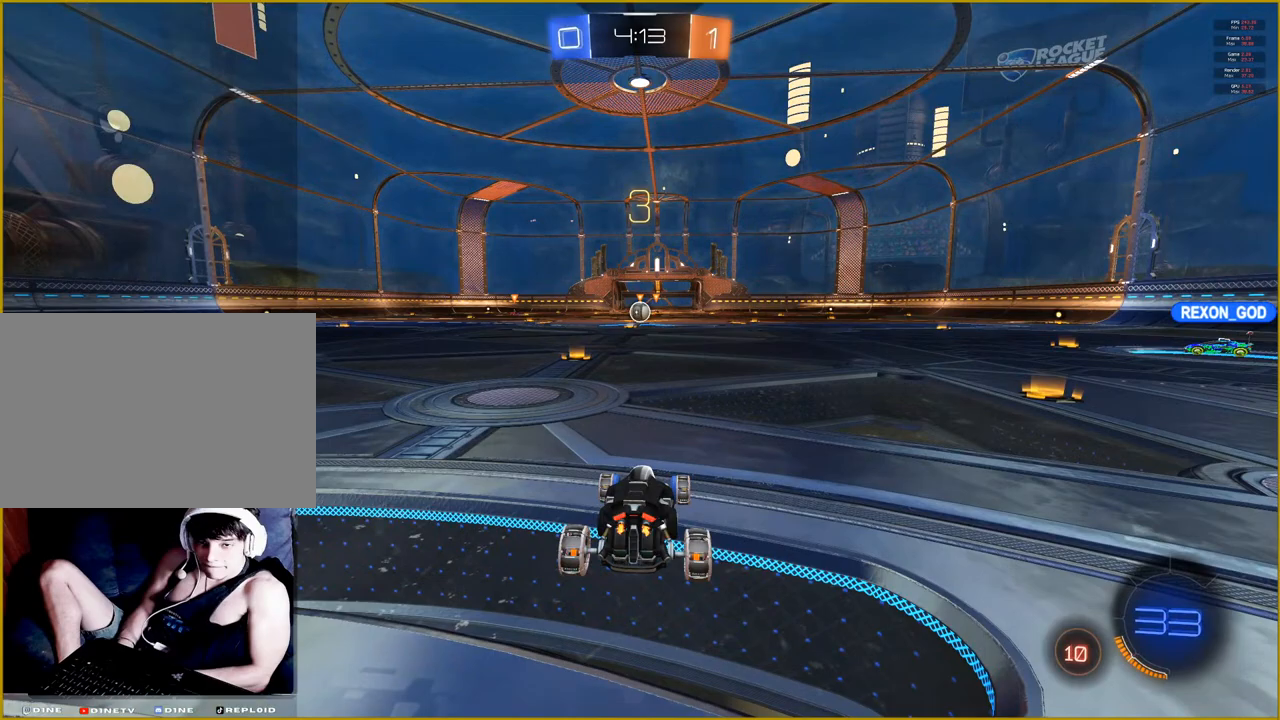
{"buttons": ["R2"], "left_stick": "center", "right_stick": "center", "events": []}
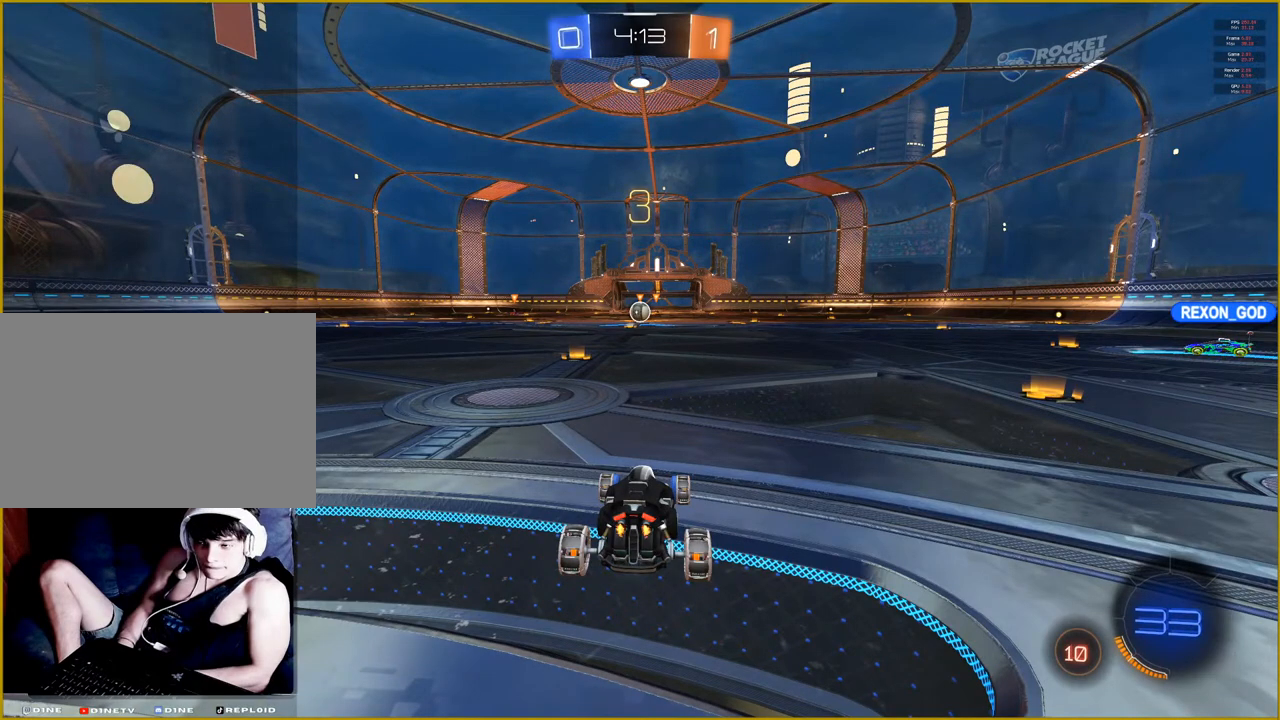
{"buttons": ["R2"], "left_stick": "center", "right_stick": "center", "events": []}
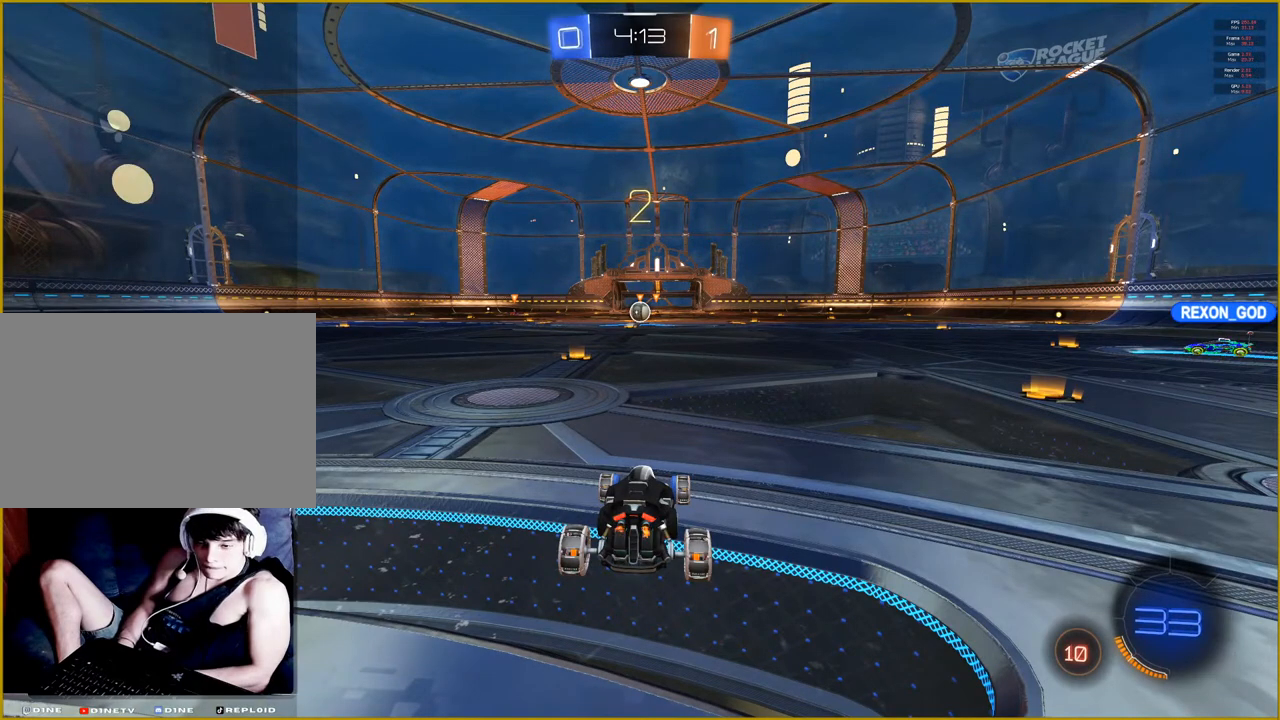
{"buttons": ["R2"], "left_stick": "center", "right_stick": "center", "events": []}
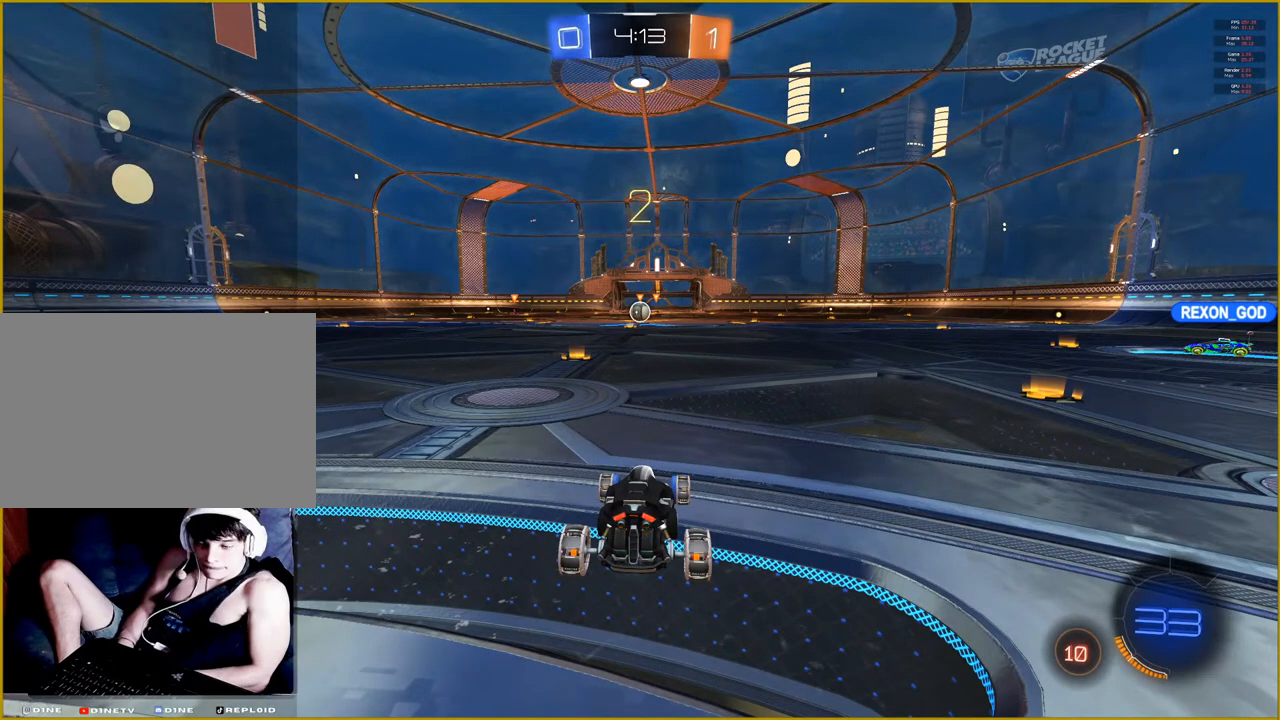
{"buttons": ["R2"], "left_stick": "center", "right_stick": "center", "events": []}
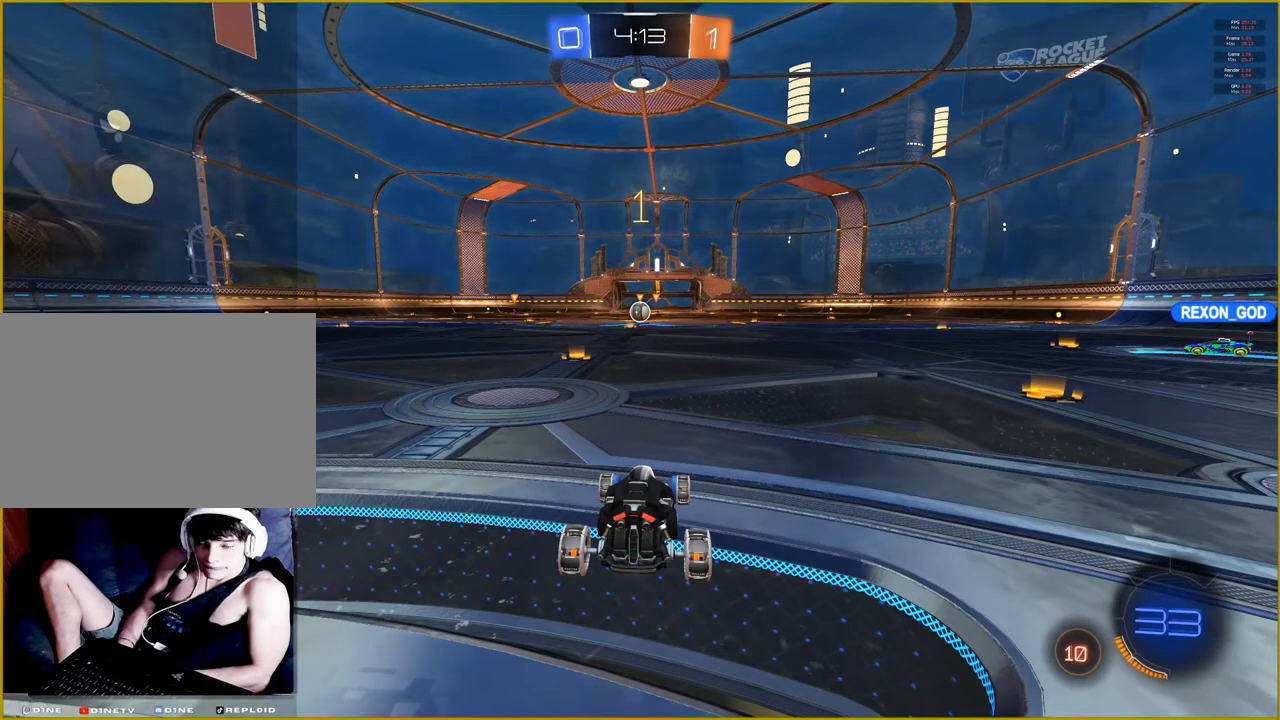
{"buttons": ["R2"], "left_stick": "center", "right_stick": "center", "events": []}
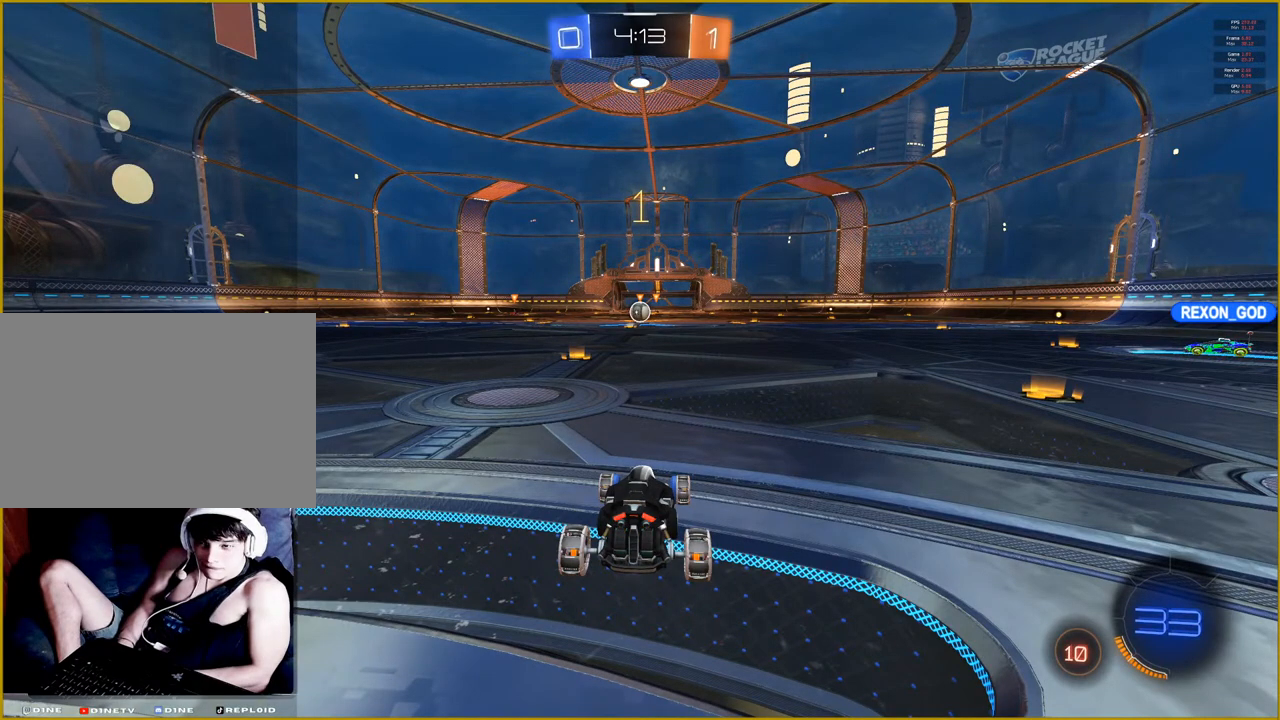
{"buttons": ["R2"], "left_stick": "center", "right_stick": "center", "events": [[83, "left_stick", "left"], [300, "left_stick", "center"]]}
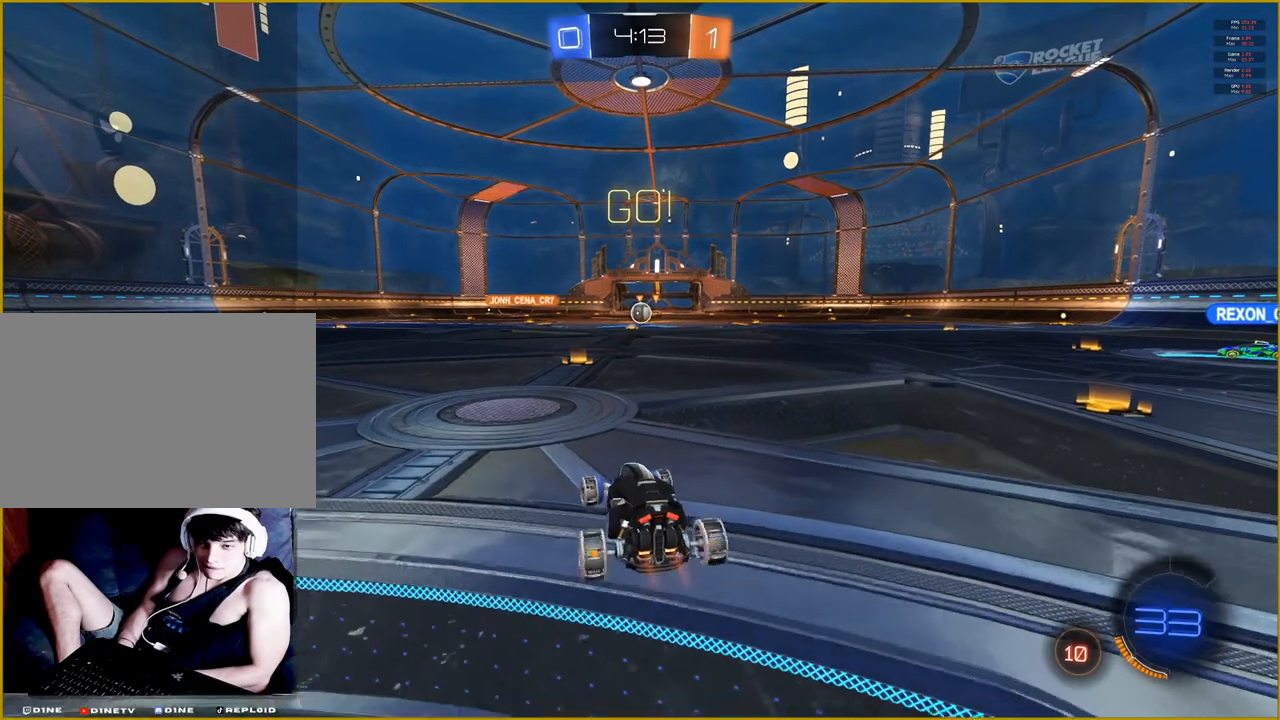
{"buttons": [], "left_stick": "center", "right_stick": "center", "events": [[467, "R2", "up"]]}
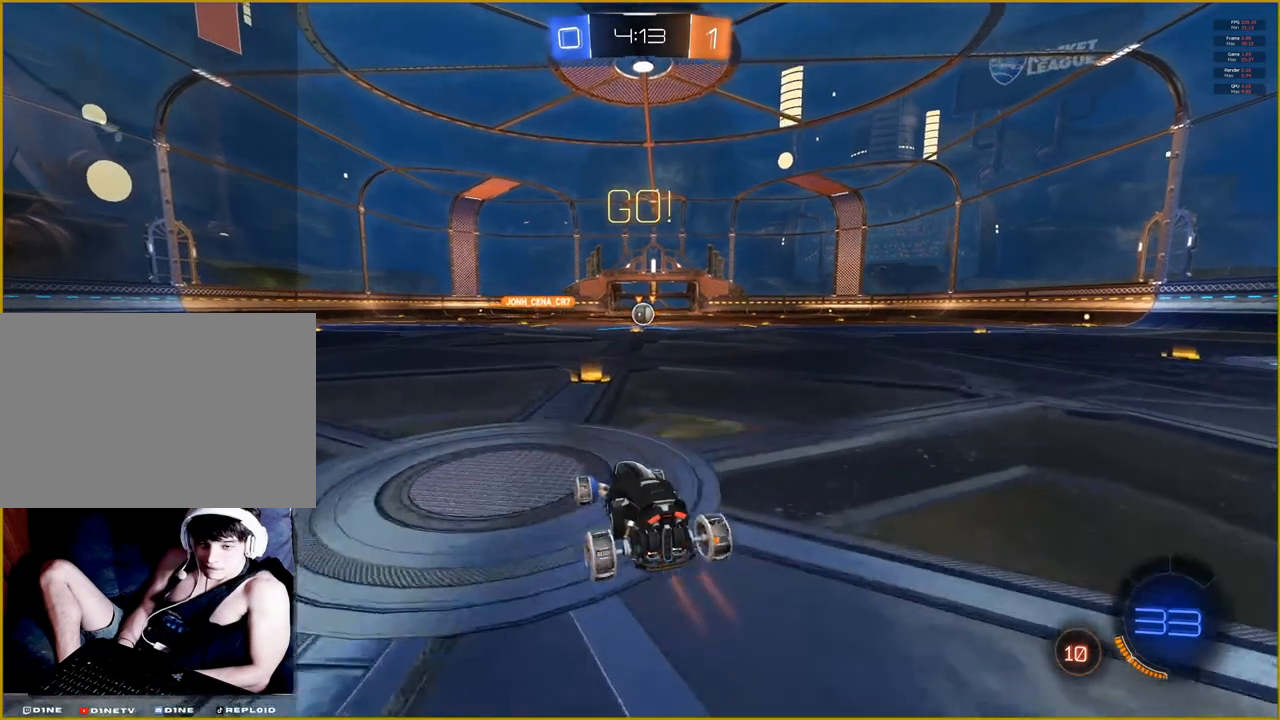
{"buttons": [], "left_stick": "center", "right_stick": "center", "events": [[17, "left_stick", "right"], [150, "left_stick", "center"]]}
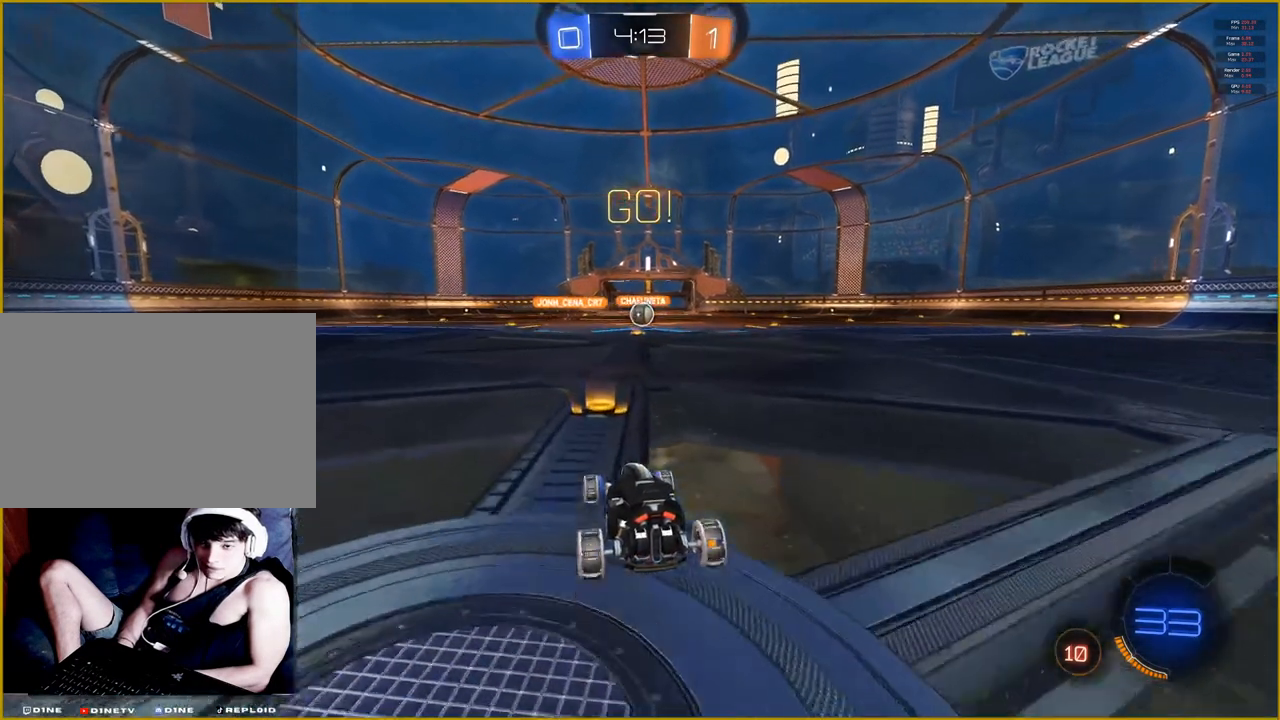
{"buttons": ["R2"], "left_stick": "center", "right_stick": "center", "events": [[217, "R2", "down"], [300, "left_stick", "right"], [417, "left_stick", "center"]]}
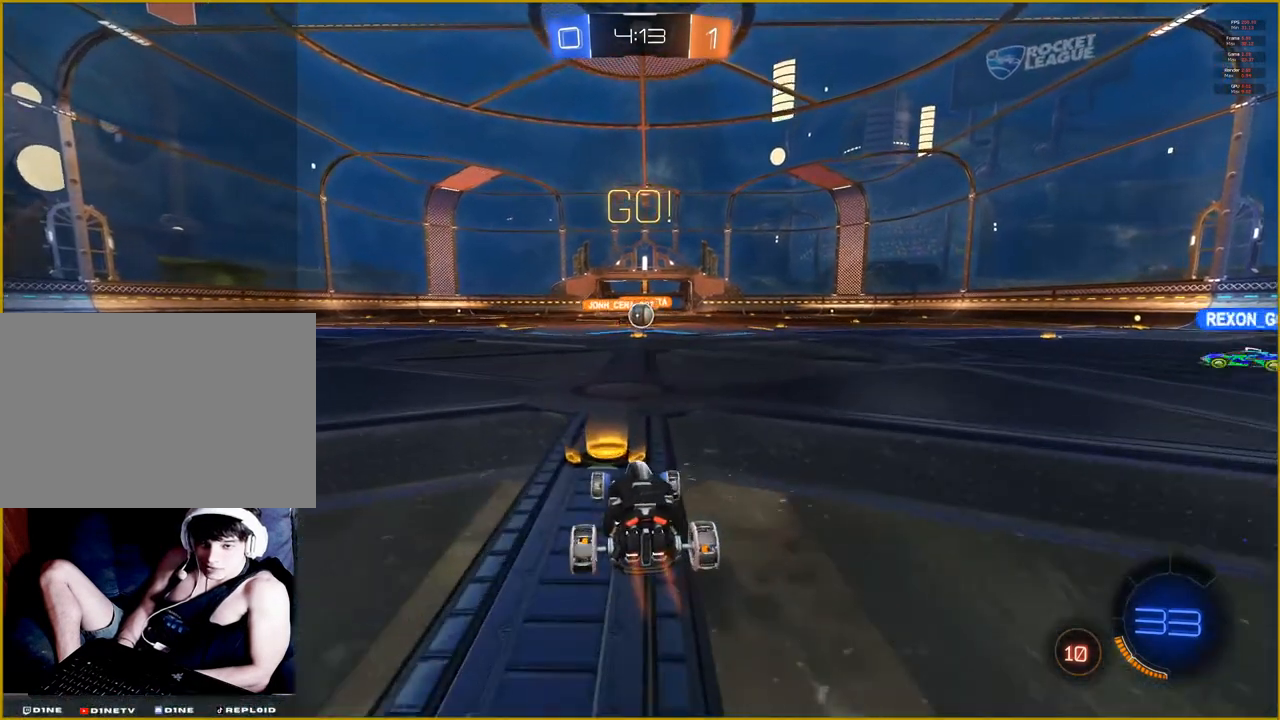
{"buttons": ["R2"], "left_stick": "right", "right_stick": "center", "events": [[433, "left_stick", "right"]]}
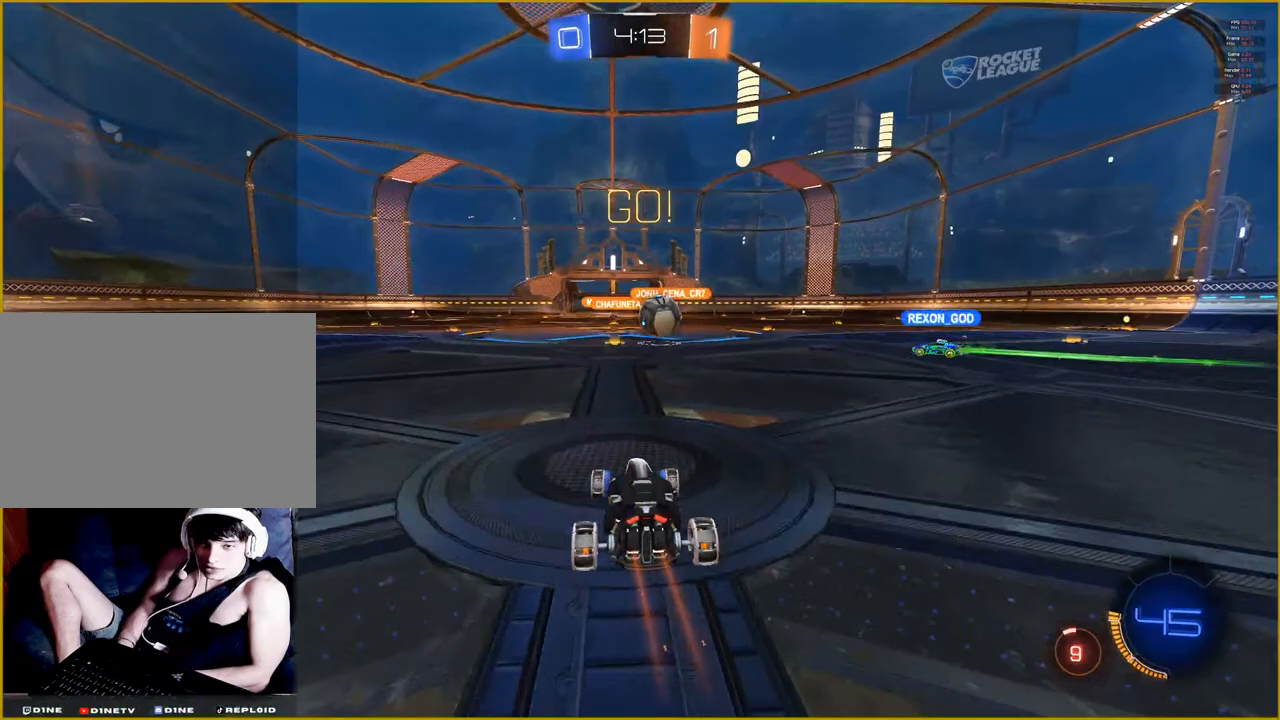
{"buttons": ["R2"], "left_stick": "right", "right_stick": "center", "events": []}
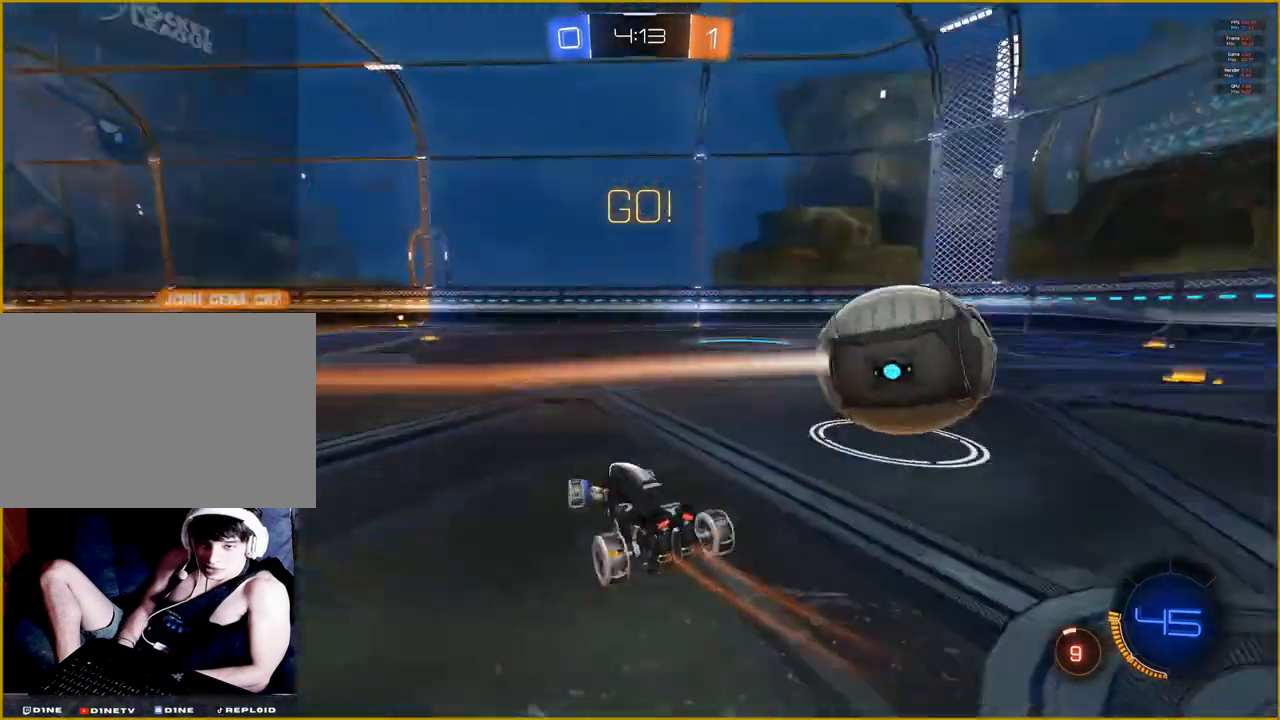
{"buttons": ["R2"], "left_stick": "right", "right_stick": "center", "events": []}
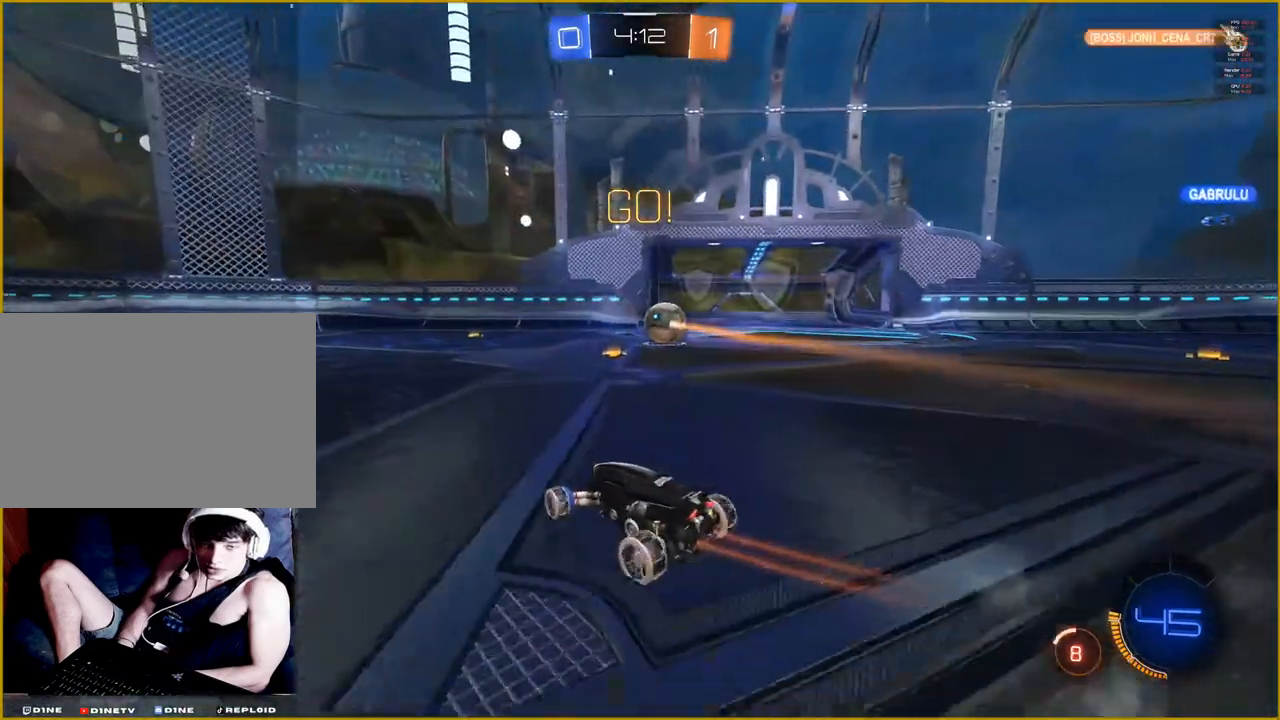
{"buttons": ["R2"], "left_stick": "up-right", "right_stick": "center", "events": [[300, "left_stick", "up-right"]]}
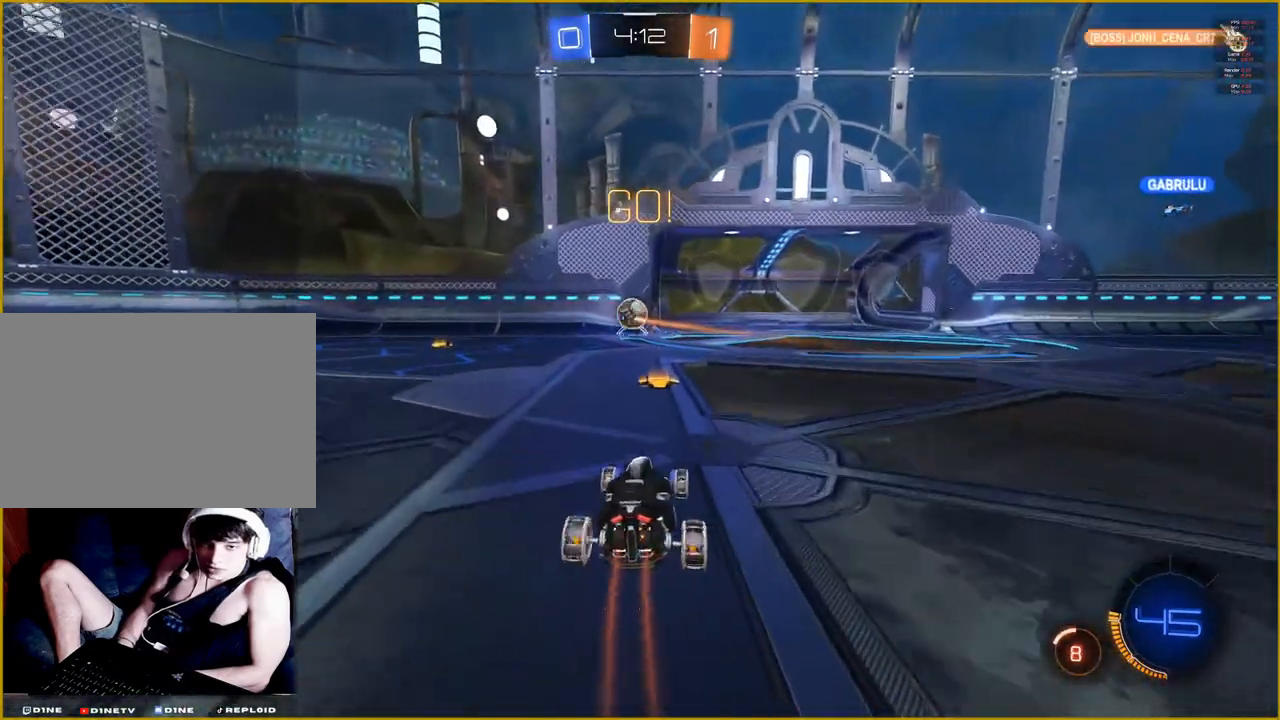
{"buttons": ["R2"], "left_stick": "up-right", "right_stick": "center", "events": []}
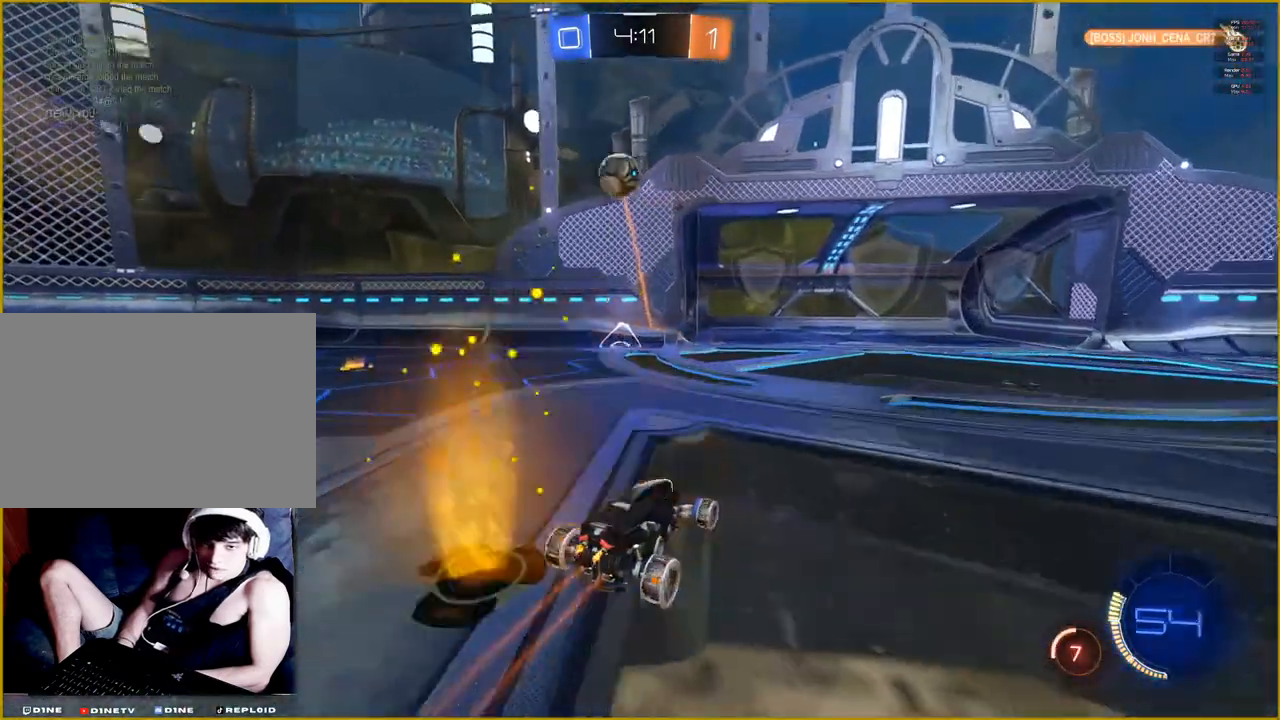
{"buttons": ["L1"], "left_stick": "up-left", "right_stick": "center", "events": [[150, "R2", "up"], [150, "left_stick", "center"], [217, "L1", "down"], [217, "left_stick", "up-left"]]}
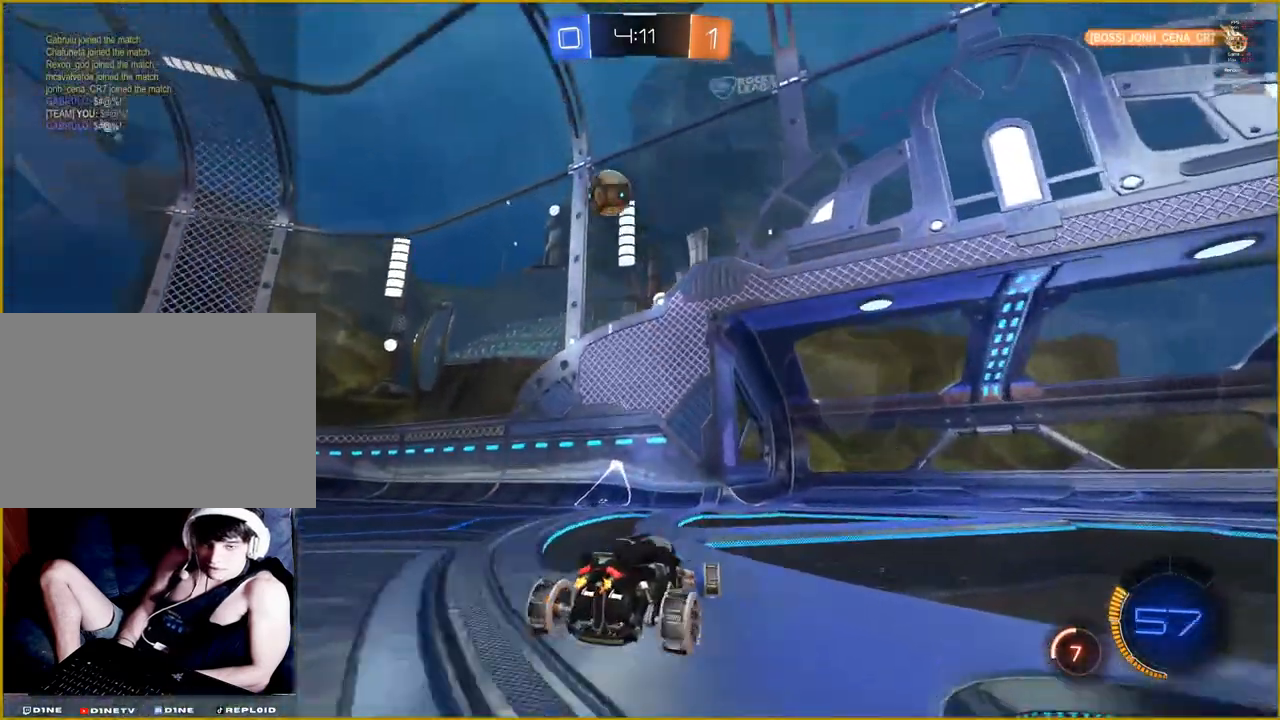
{"buttons": ["L1"], "left_stick": "up-left", "right_stick": "center", "events": []}
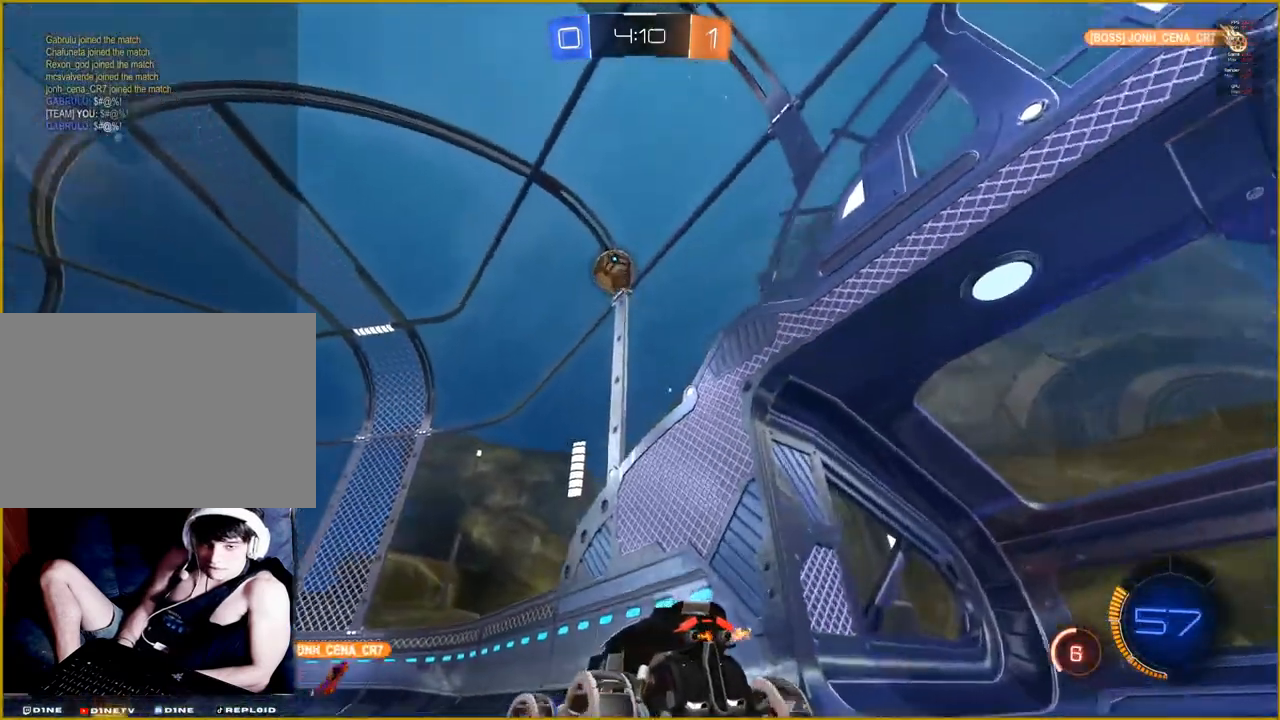
{"buttons": [], "left_stick": "center", "right_stick": "center", "events": [[217, "L1", "up"], [283, "left_stick", "center"]]}
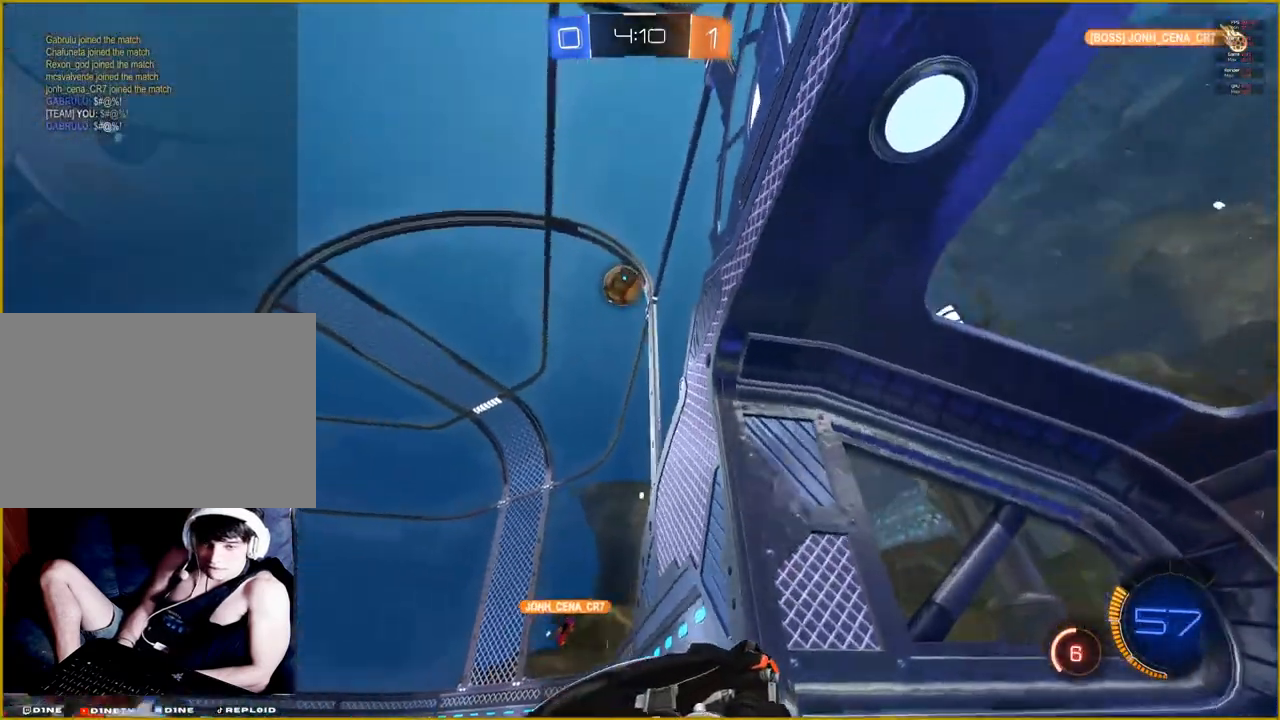
{"buttons": [], "left_stick": "center", "right_stick": "center", "events": []}
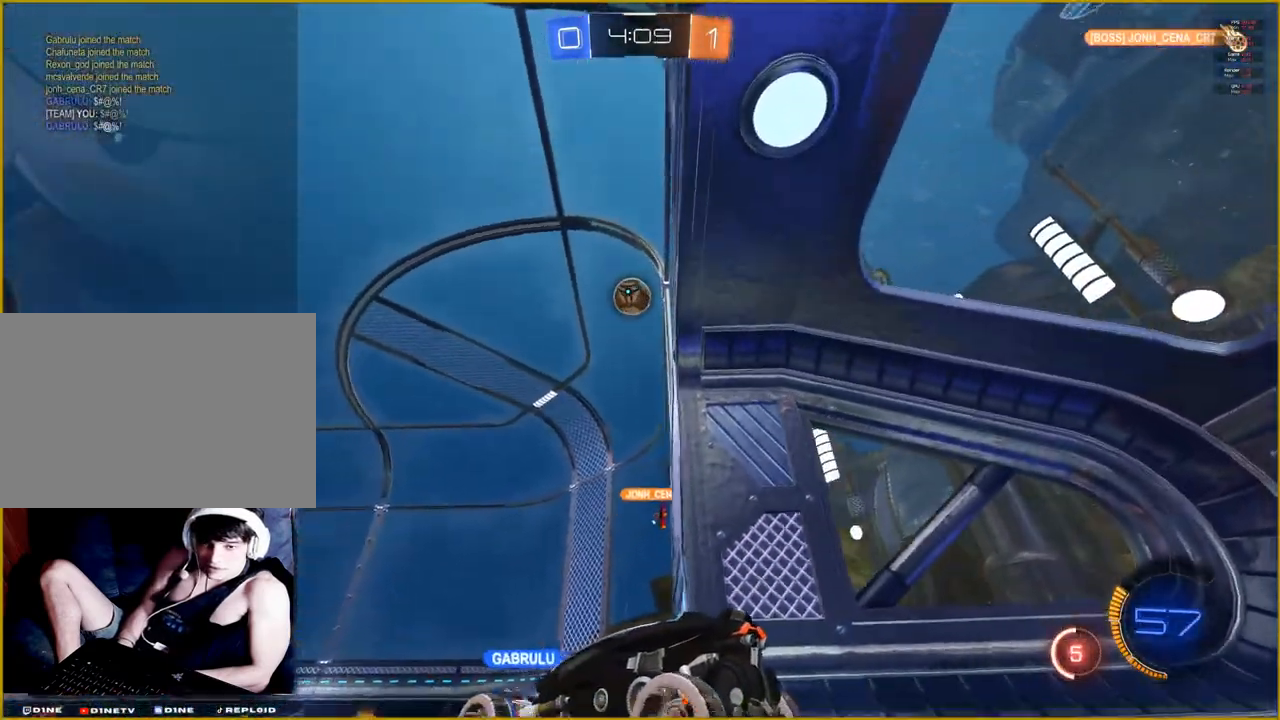
{"buttons": ["R2"], "left_stick": "center", "right_stick": "center", "events": [[500, "R2", "down"]]}
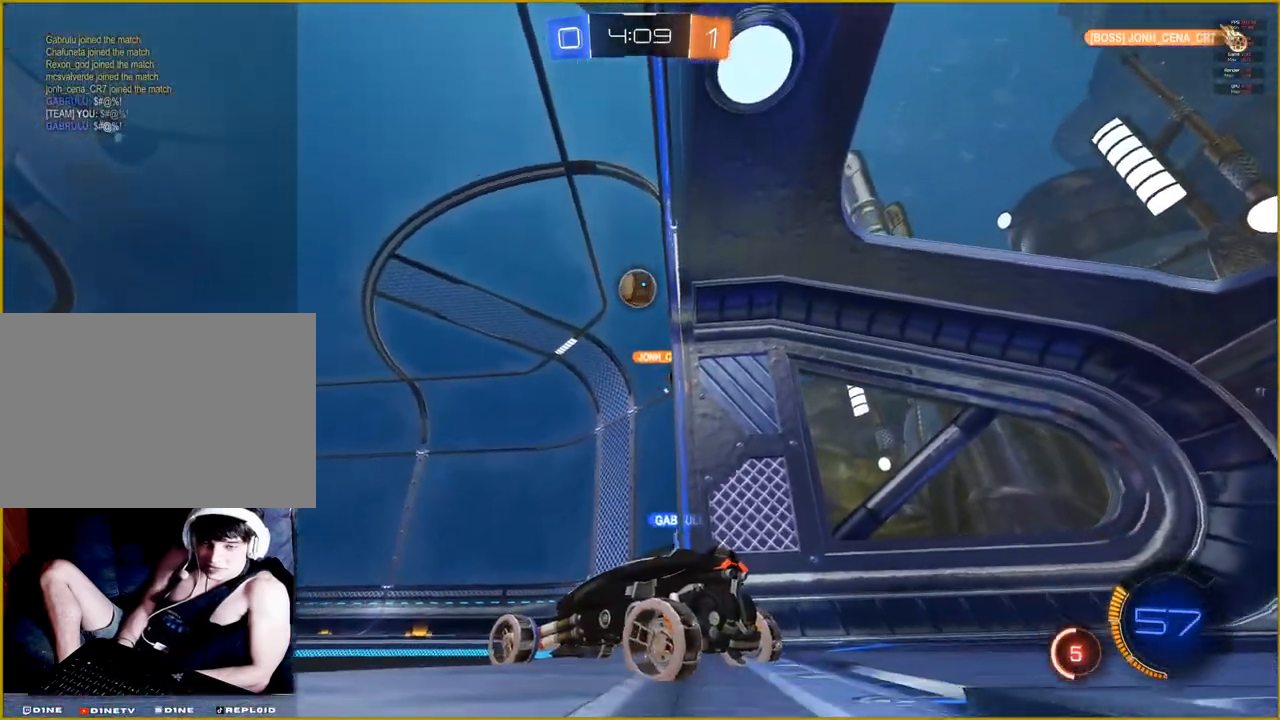
{"buttons": ["R2"], "left_stick": "right", "right_stick": "center", "events": [[317, "left_stick", "right"]]}